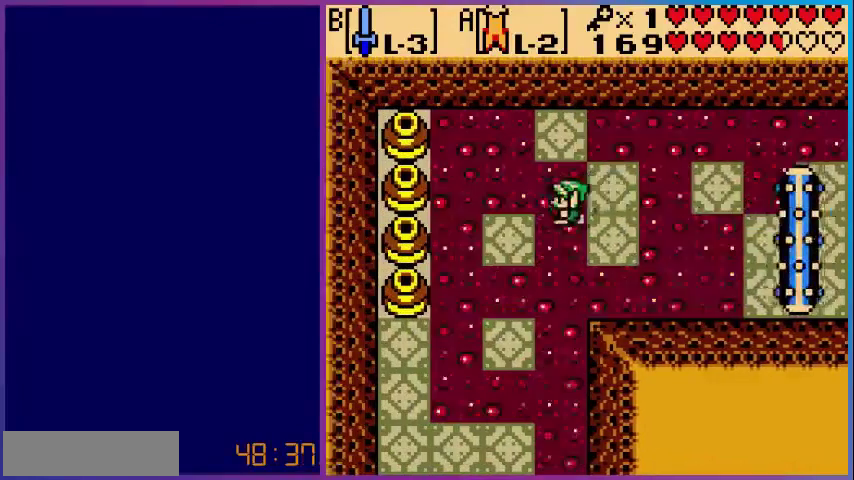
Gameplay with a controller (Nintendo layout); each line is a JSON object with the inputs held at the frame after it. "events" lists button and stick changes between this image and that frame as [ms after this image, input, new state], when the widget could be followed in between. Not read: L3 R3.
{"buttons": [], "events": [[240, "A", "down"], [400, "A", "up"], [400, "DPAD_LEFT", "up"]]}
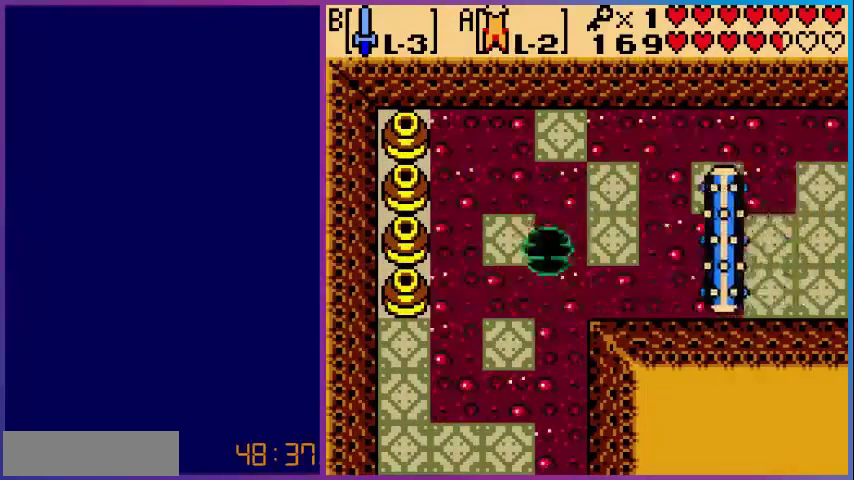
{"buttons": [], "events": []}
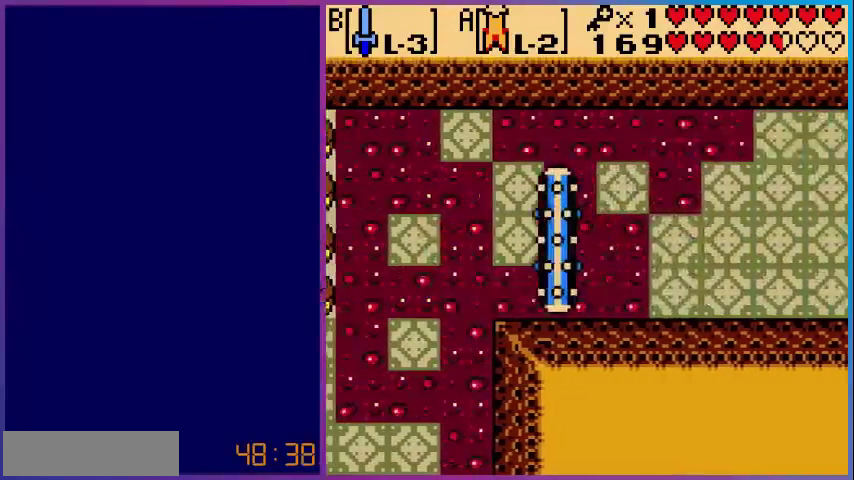
{"buttons": ["DPAD_LEFT"], "events": [[280, "DPAD_LEFT", "down"]]}
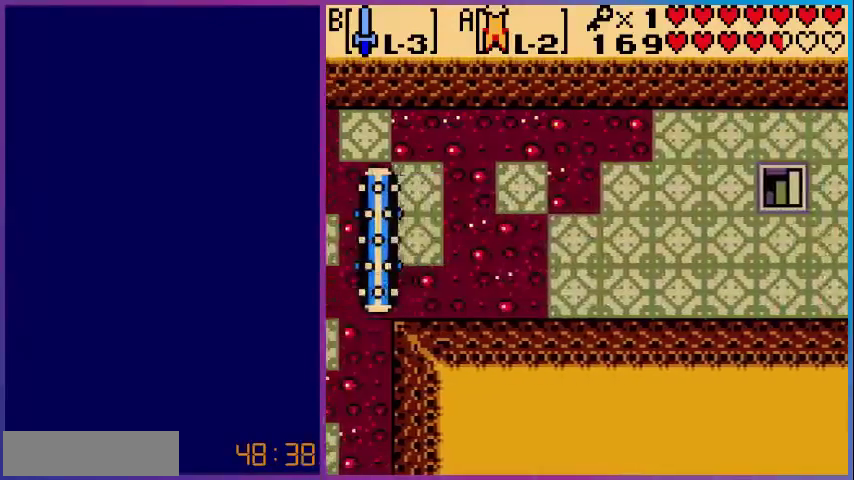
{"buttons": ["DPAD_LEFT"], "events": []}
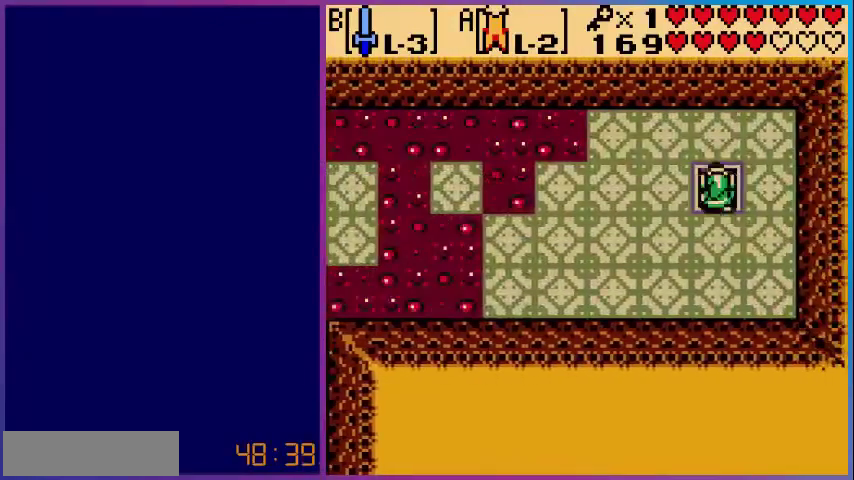
{"buttons": ["DPAD_LEFT"], "events": [[240, "DPAD_DOWN", "down"], [400, "DPAD_DOWN", "up"]]}
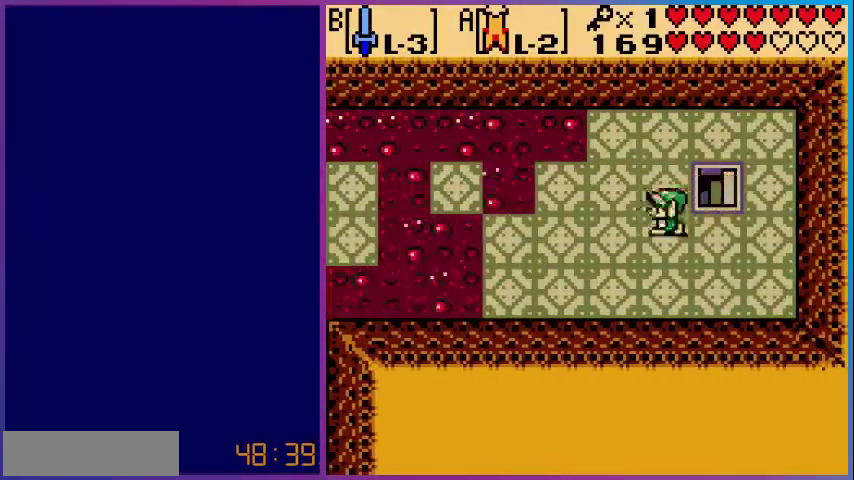
{"buttons": ["DPAD_LEFT"], "events": [[240, "DPAD_DOWN", "down"], [360, "DPAD_DOWN", "up"]]}
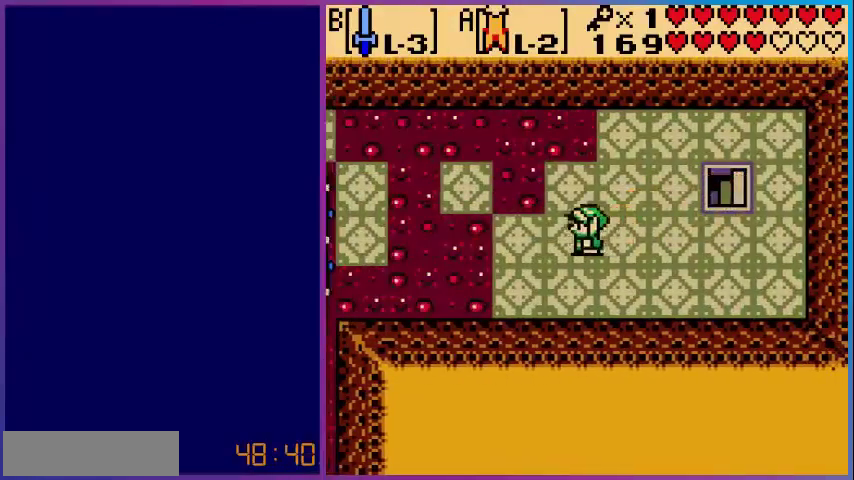
{"buttons": ["A"], "events": [[400, "A", "down"], [480, "DPAD_LEFT", "up"]]}
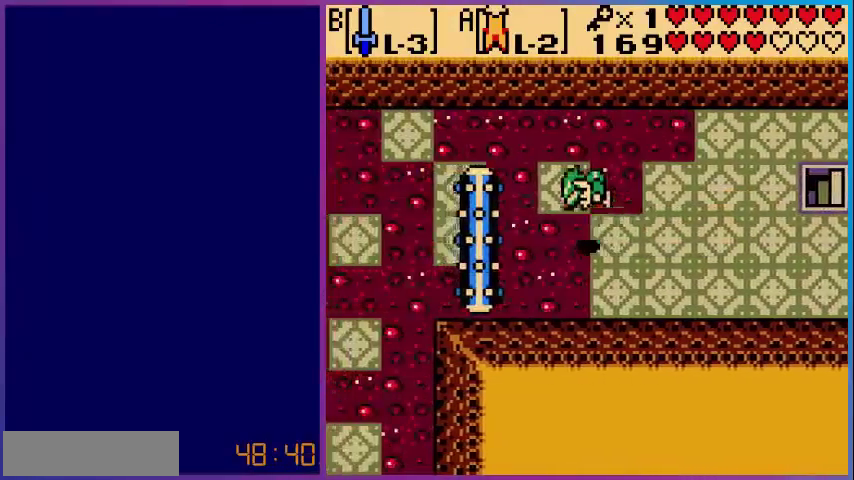
{"buttons": [], "events": [[480, "A", "up"]]}
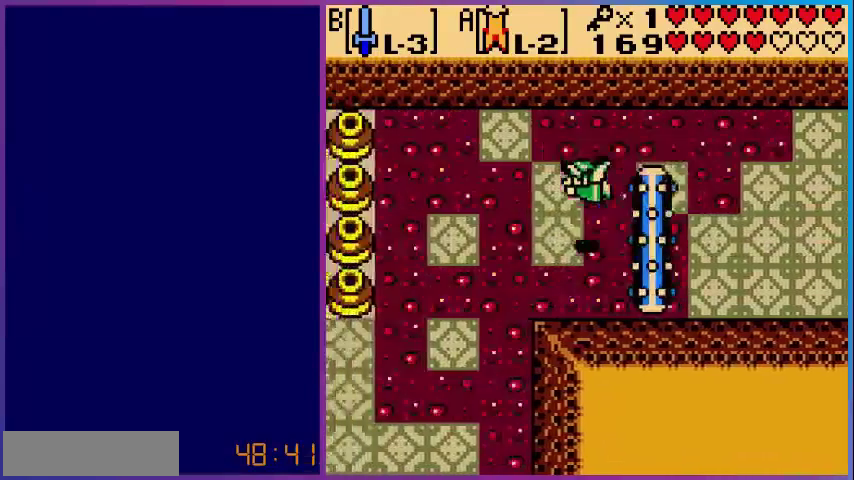
{"buttons": [], "events": [[160, "DPAD_RIGHT", "down"], [240, "DPAD_RIGHT", "up"]]}
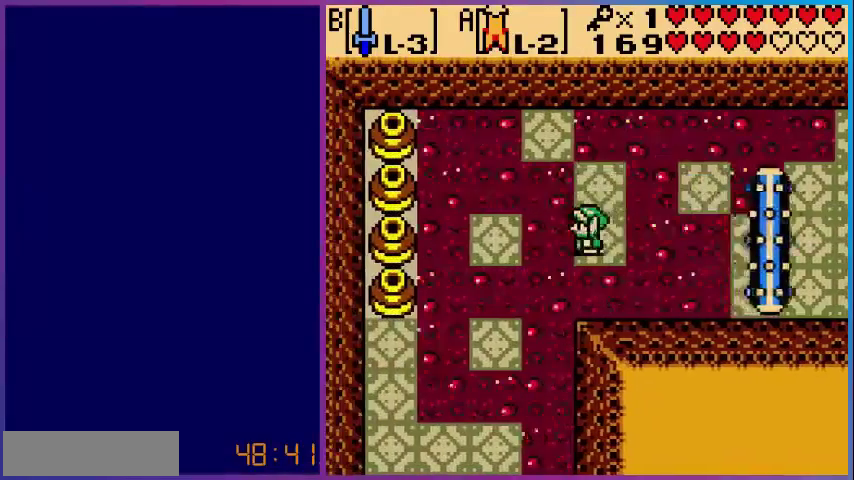
{"buttons": [], "events": [[80, "DPAD_LEFT", "down"], [200, "A", "down"], [320, "A", "up"], [440, "DPAD_LEFT", "up"]]}
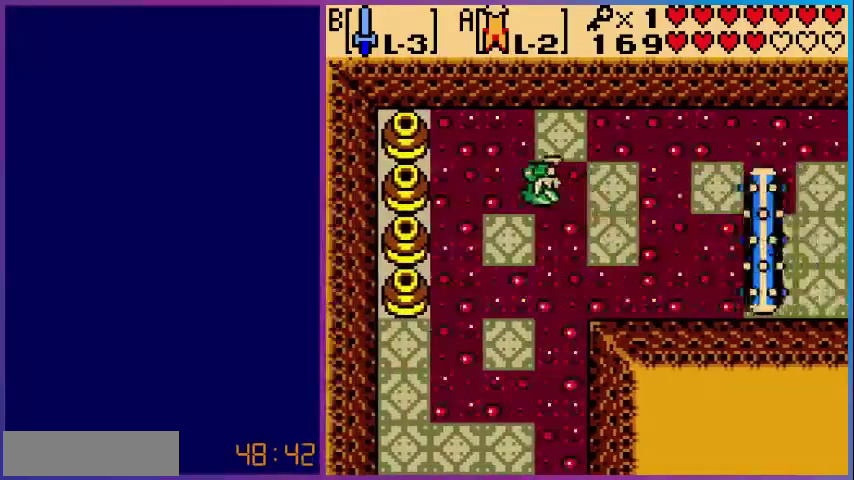
{"buttons": ["A", "DPAD_DOWN"], "events": [[360, "DPAD_DOWN", "down"], [400, "A", "down"]]}
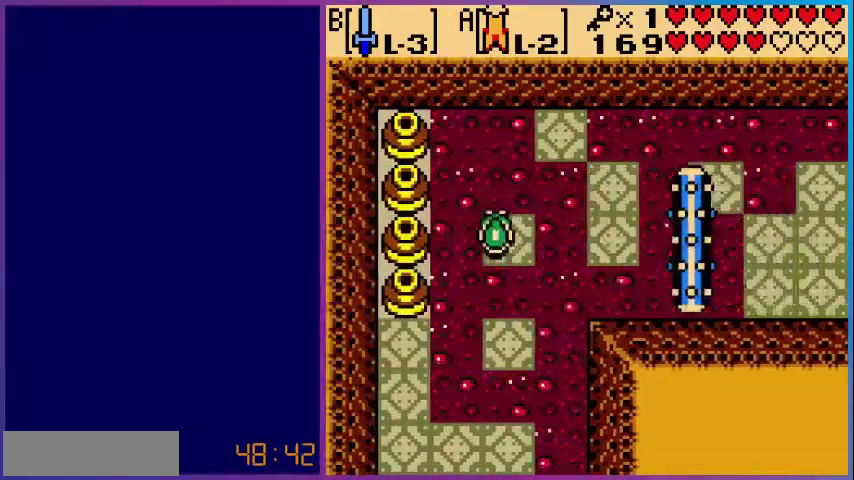
{"buttons": ["A", "DPAD_DOWN"], "events": [[120, "A", "up"], [480, "A", "down"]]}
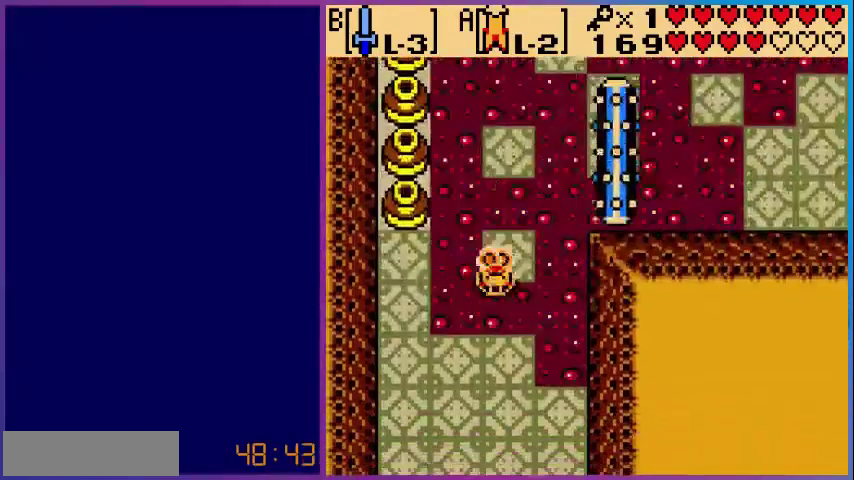
{"buttons": [], "events": [[200, "A", "up"], [480, "DPAD_DOWN", "up"]]}
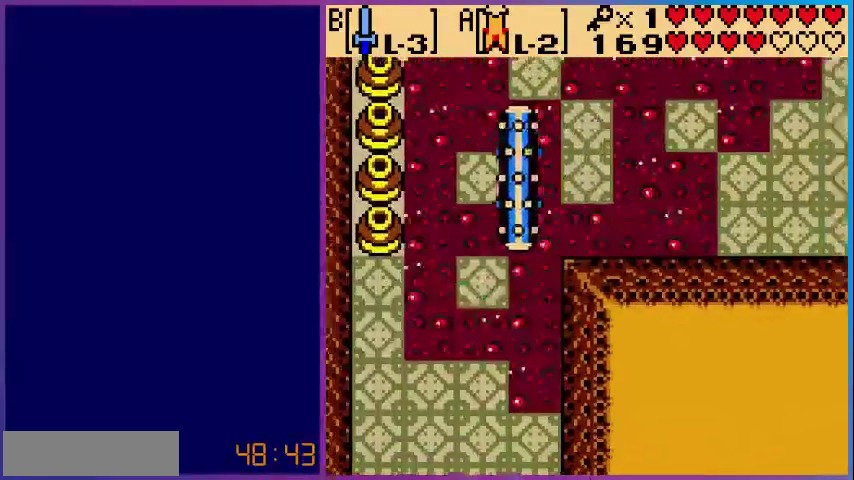
{"buttons": [], "events": []}
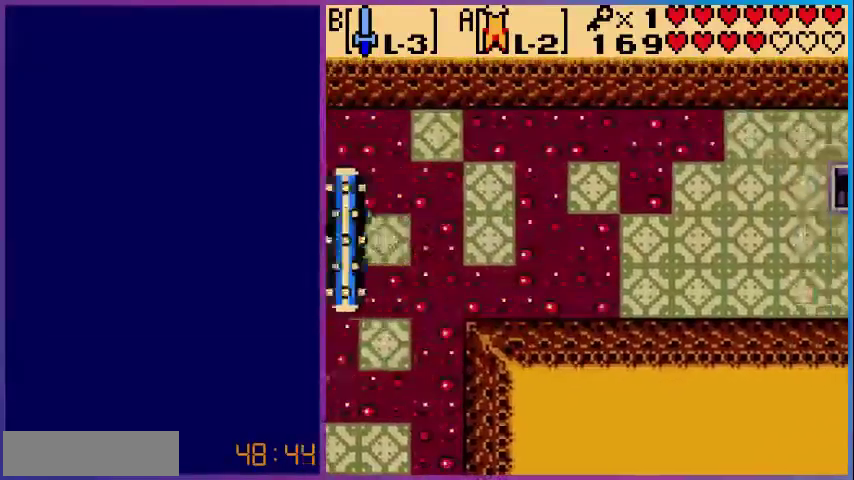
{"buttons": ["DPAD_DOWN"], "events": [[360, "DPAD_DOWN", "down"]]}
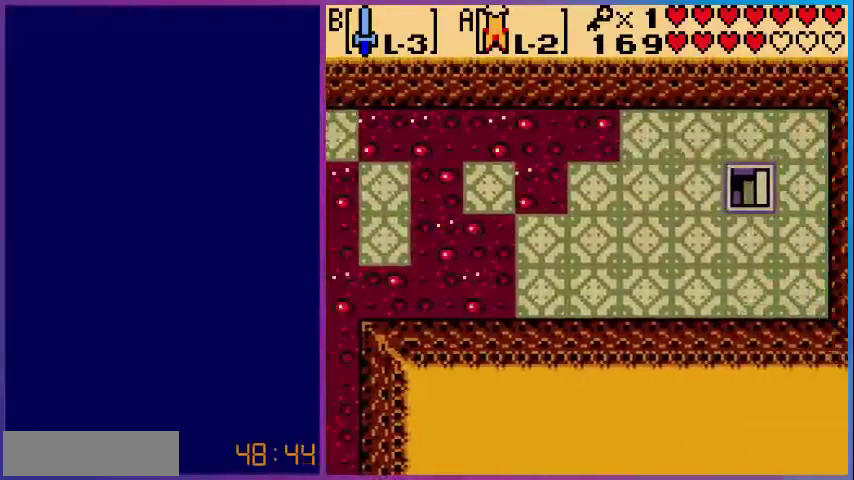
{"buttons": ["DPAD_DOWN"], "events": []}
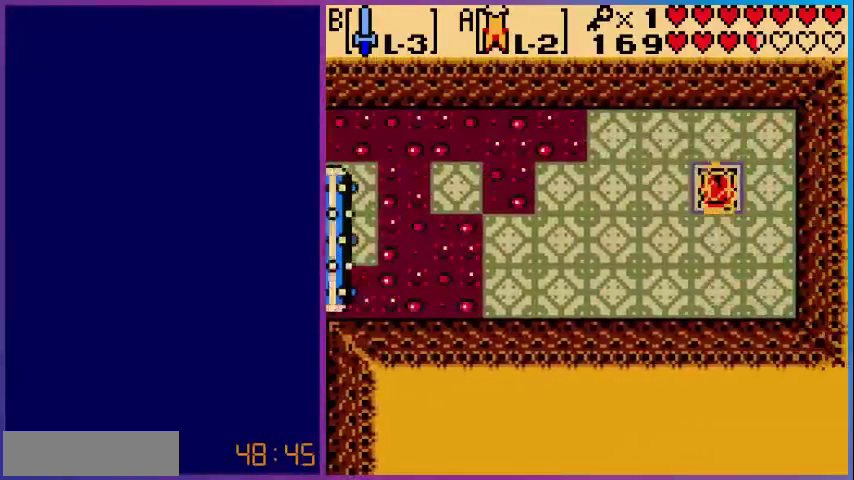
{"buttons": ["DPAD_DOWN"], "events": []}
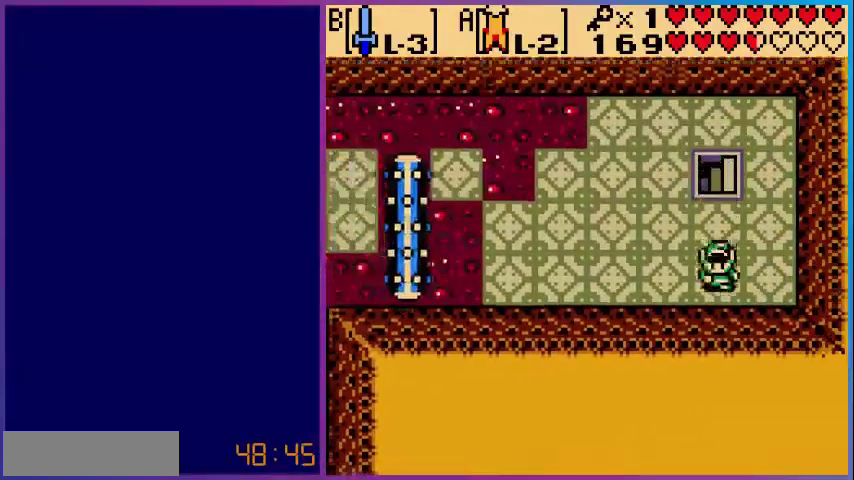
{"buttons": [], "events": [[200, "DPAD_DOWN", "up"]]}
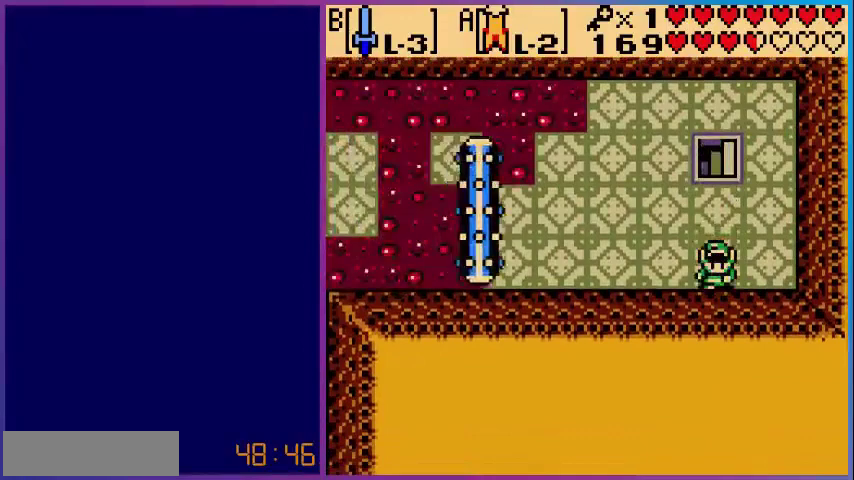
{"buttons": ["DPAD_LEFT"], "events": [[400, "DPAD_LEFT", "down"]]}
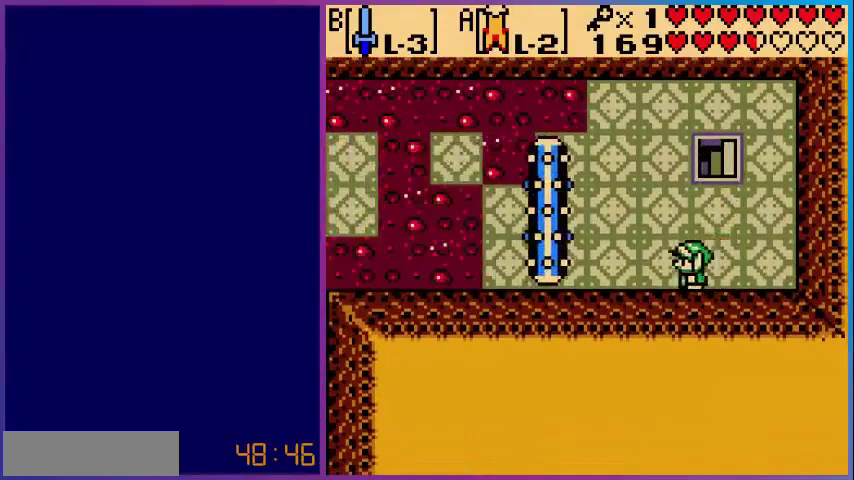
{"buttons": ["DPAD_UP", "DPAD_LEFT"], "events": [[200, "DPAD_LEFT", "up"], [320, "DPAD_LEFT", "down"], [440, "DPAD_UP", "down"]]}
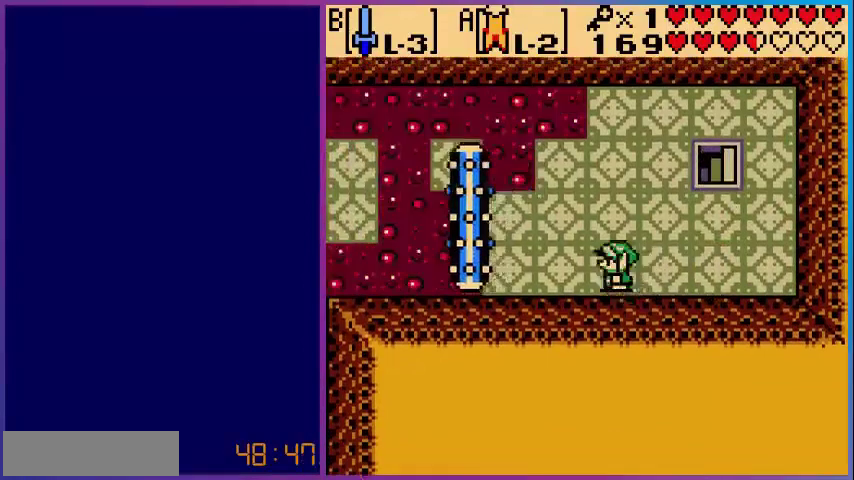
{"buttons": ["DPAD_LEFT"], "events": [[360, "DPAD_UP", "up"]]}
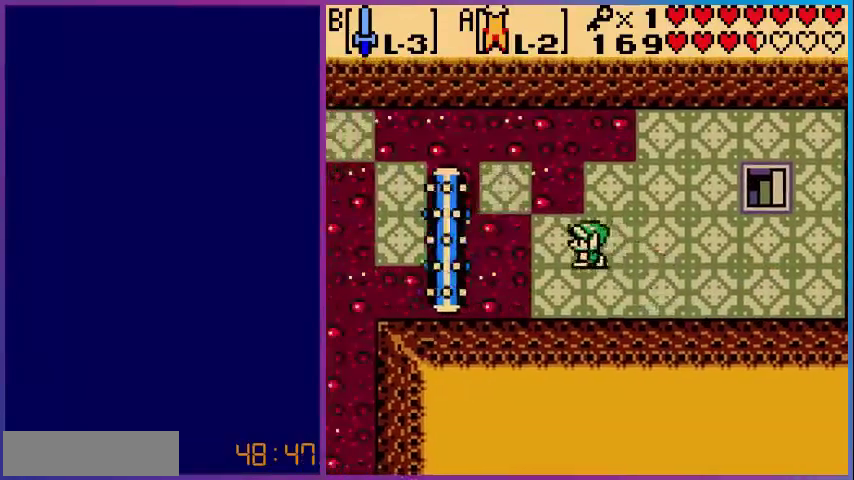
{"buttons": ["A", "DPAD_LEFT"], "events": [[80, "DPAD_LEFT", "up"], [80, "DPAD_UP", "down"], [200, "DPAD_UP", "up"], [360, "DPAD_LEFT", "down"], [480, "A", "down"]]}
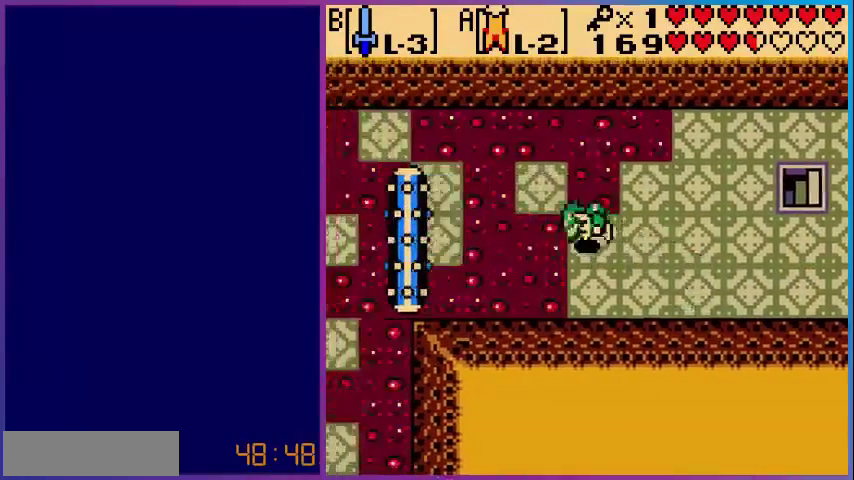
{"buttons": ["A"], "events": [[120, "DPAD_LEFT", "up"]]}
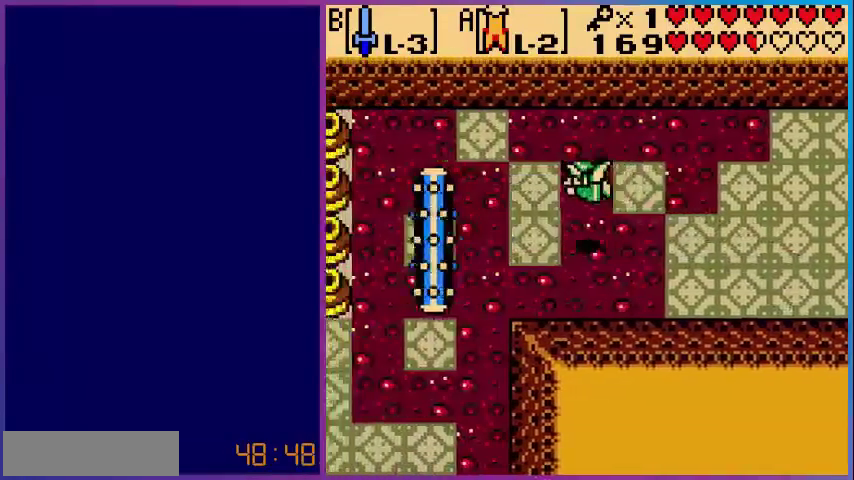
{"buttons": [], "events": [[40, "A", "up"], [200, "DPAD_RIGHT", "down"], [280, "DPAD_RIGHT", "up"]]}
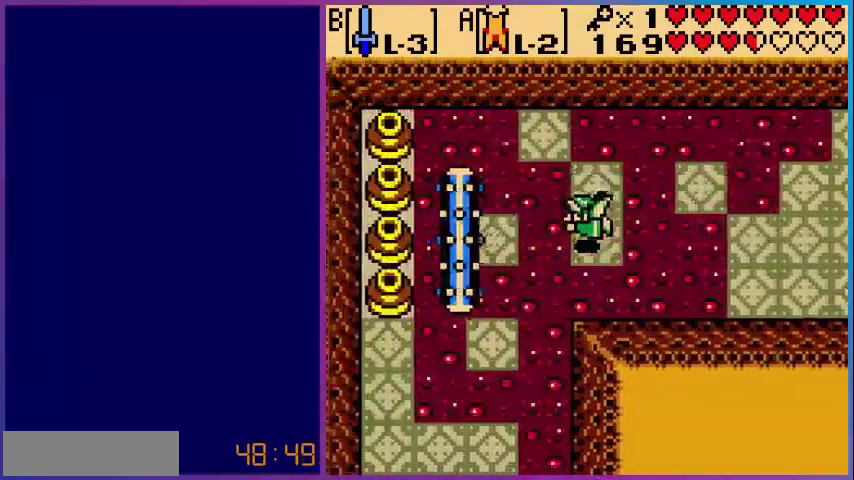
{"buttons": ["A"], "events": [[320, "A", "down"]]}
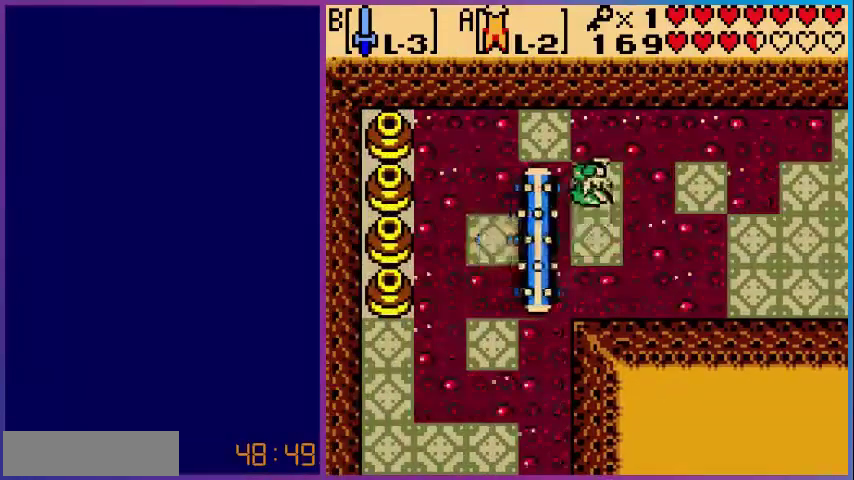
{"buttons": [], "events": [[400, "A", "up"]]}
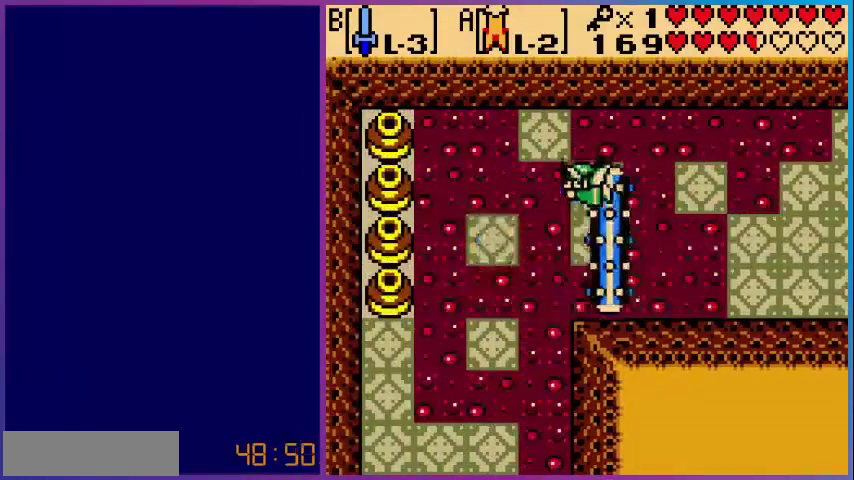
{"buttons": [], "events": []}
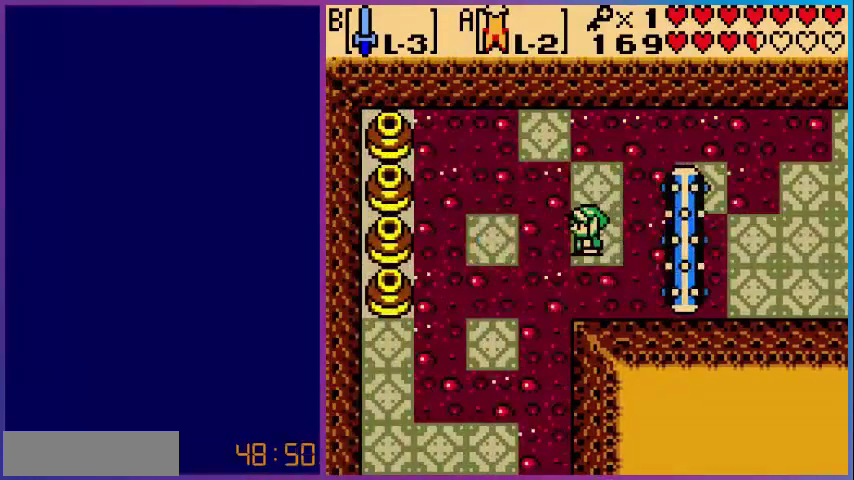
{"buttons": ["DPAD_RIGHT"], "events": [[80, "A", "down"], [80, "DPAD_LEFT", "down"], [200, "A", "up"], [280, "DPAD_LEFT", "up"], [480, "DPAD_RIGHT", "down"]]}
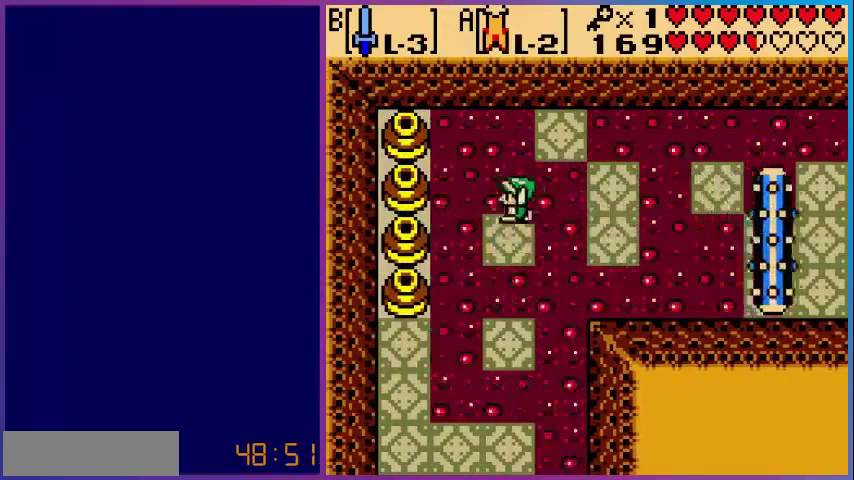
{"buttons": ["A", "DPAD_DOWN"], "events": [[80, "DPAD_RIGHT", "up"], [440, "DPAD_DOWN", "down"], [520, "A", "down"]]}
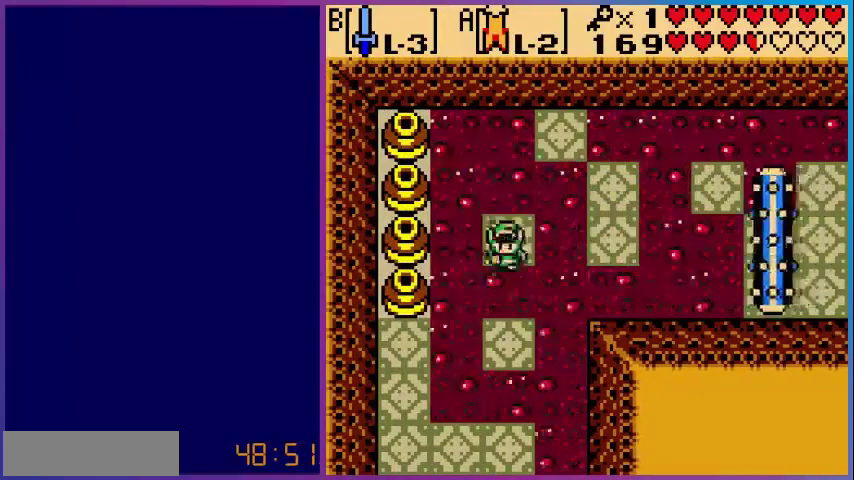
{"buttons": [], "events": [[120, "A", "up"], [280, "DPAD_DOWN", "up"]]}